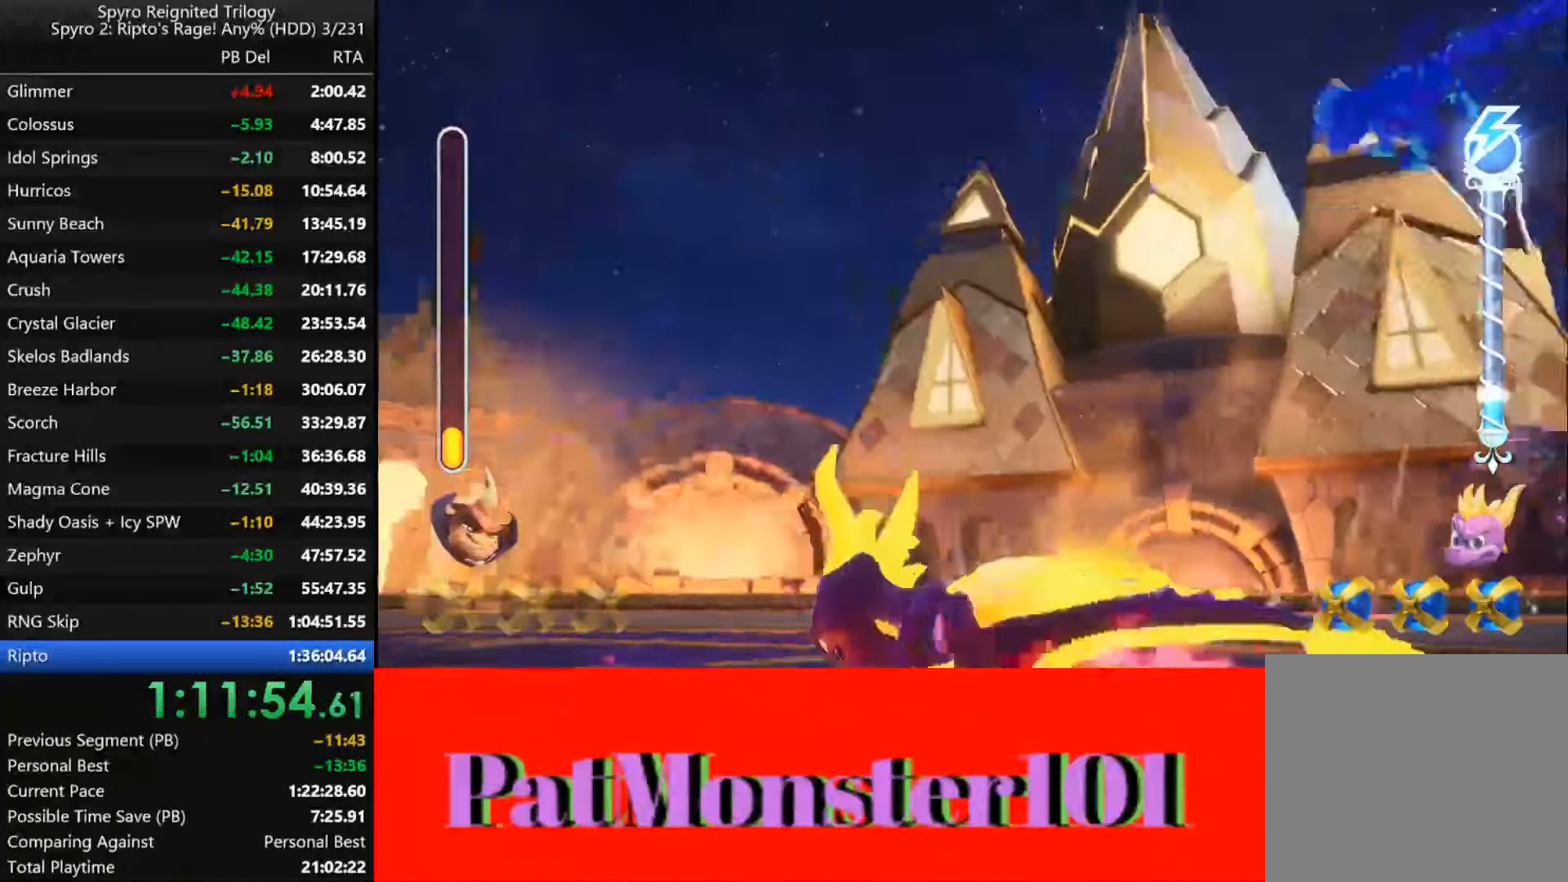
Gameplay with a controller (PlayStation layout); each line is a JSON object with the inputs held at the frame after it. "events" lists button and stick changes between this image and that frame as [ms after this image, input, new state], when the widget could be followed in between.
{"buttons": ["SQUARE"], "left_stick": "up-right", "right_stick": "center", "events": [[383, "SQUARE", "down"], [483, "left_stick", "up-right"]]}
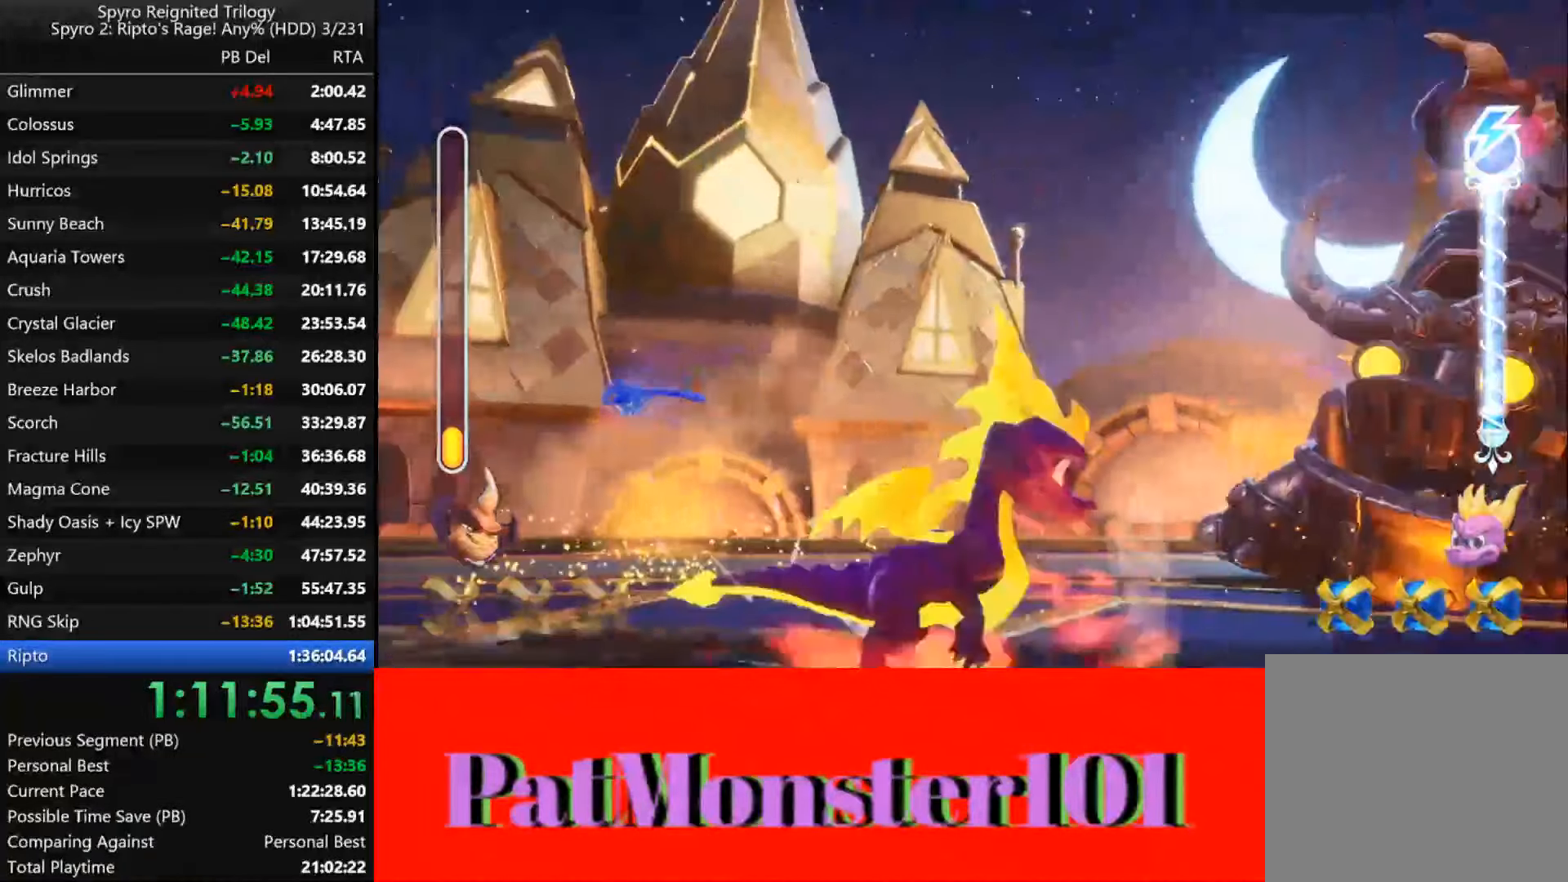
{"buttons": ["SQUARE"], "left_stick": "up-right", "right_stick": "center", "events": []}
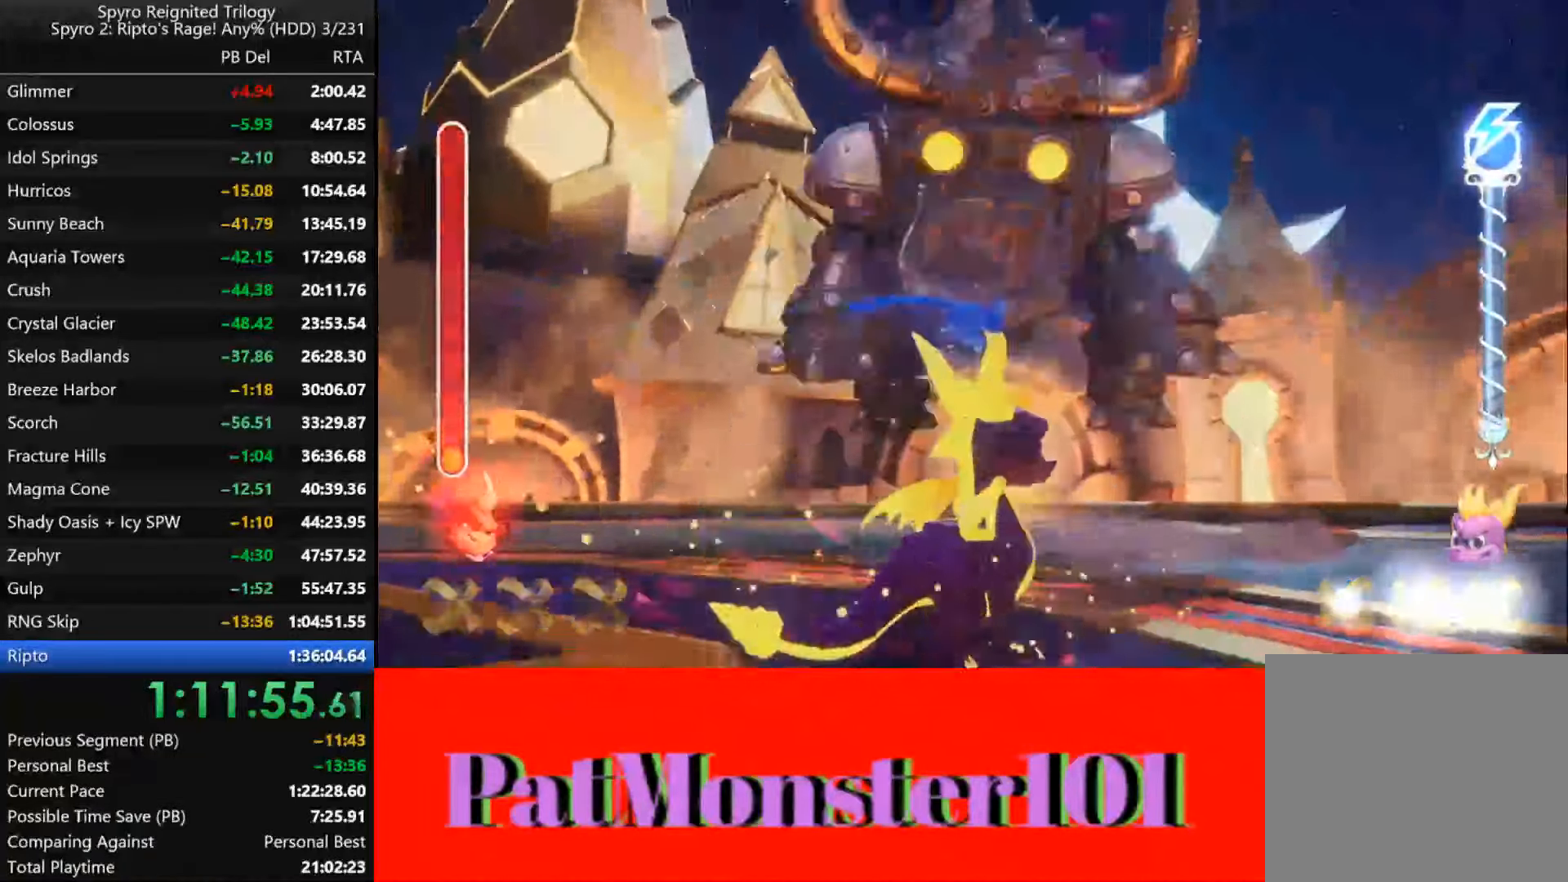
{"buttons": [], "left_stick": "center", "right_stick": "center", "events": [[133, "left_stick", "left"], [200, "SQUARE", "up"], [367, "left_stick", "center"]]}
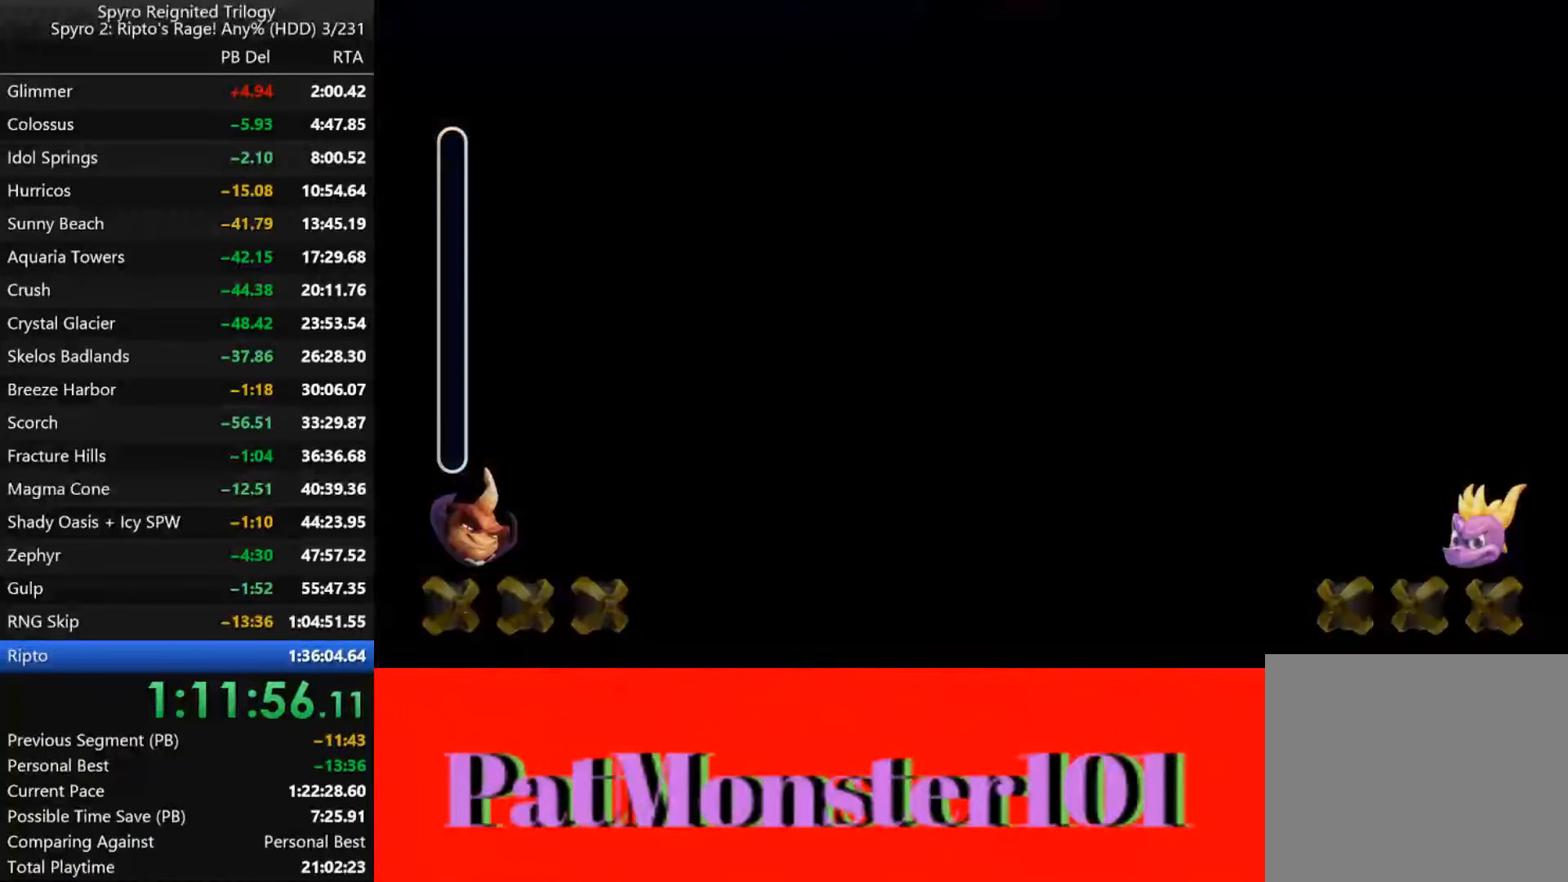
{"buttons": ["CROSS"], "left_stick": "center", "right_stick": "center", "events": [[167, "CROSS", "down"], [250, "CROSS", "up"], [317, "CROSS", "down"], [367, "CROSS", "up"], [450, "CROSS", "down"]]}
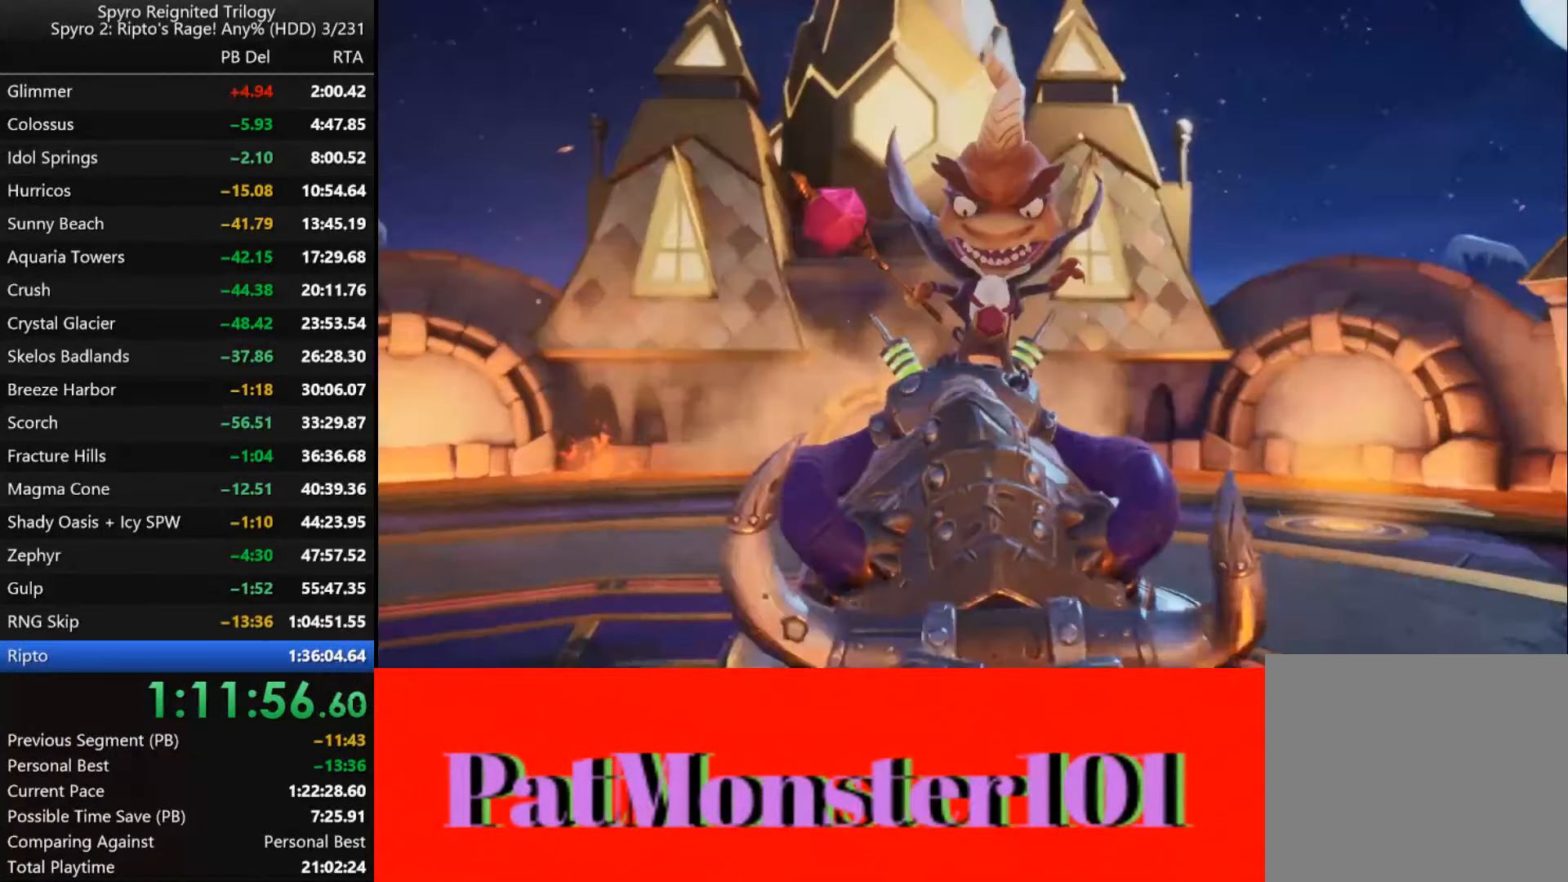
{"buttons": ["TRIANGLE"], "left_stick": "center", "right_stick": "center", "events": [[17, "CROSS", "up"], [83, "CROSS", "down"], [150, "CROSS", "up"], [300, "TRIANGLE", "down"], [350, "TRIANGLE", "up"], [467, "TRIANGLE", "down"]]}
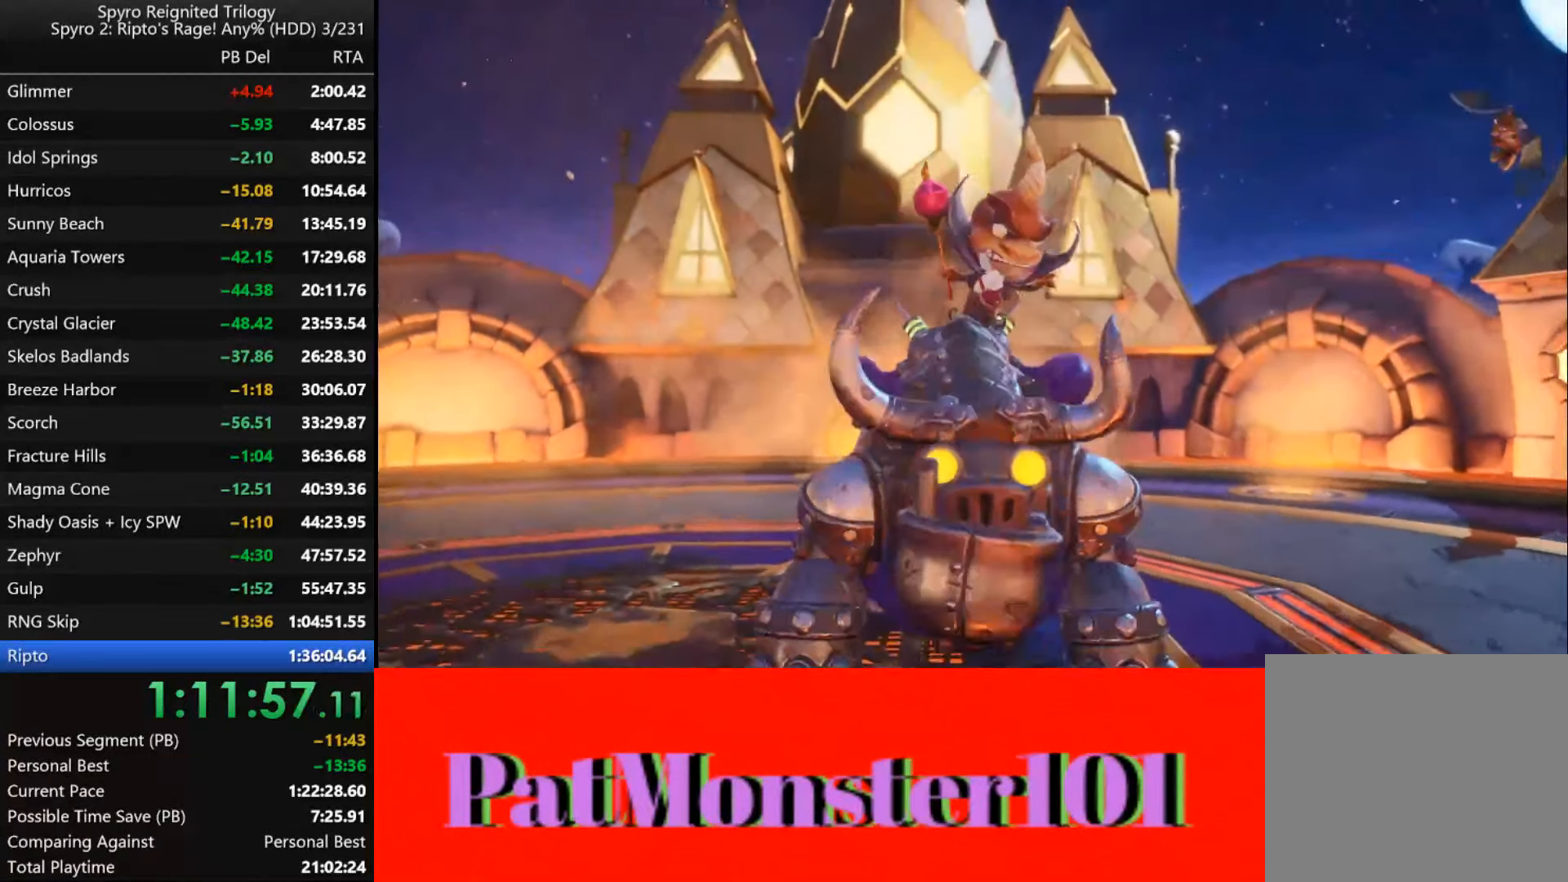
{"buttons": [], "left_stick": "center", "right_stick": "center", "events": [[67, "TRIANGLE", "up"], [117, "TRIANGLE", "down"], [200, "TRIANGLE", "up"]]}
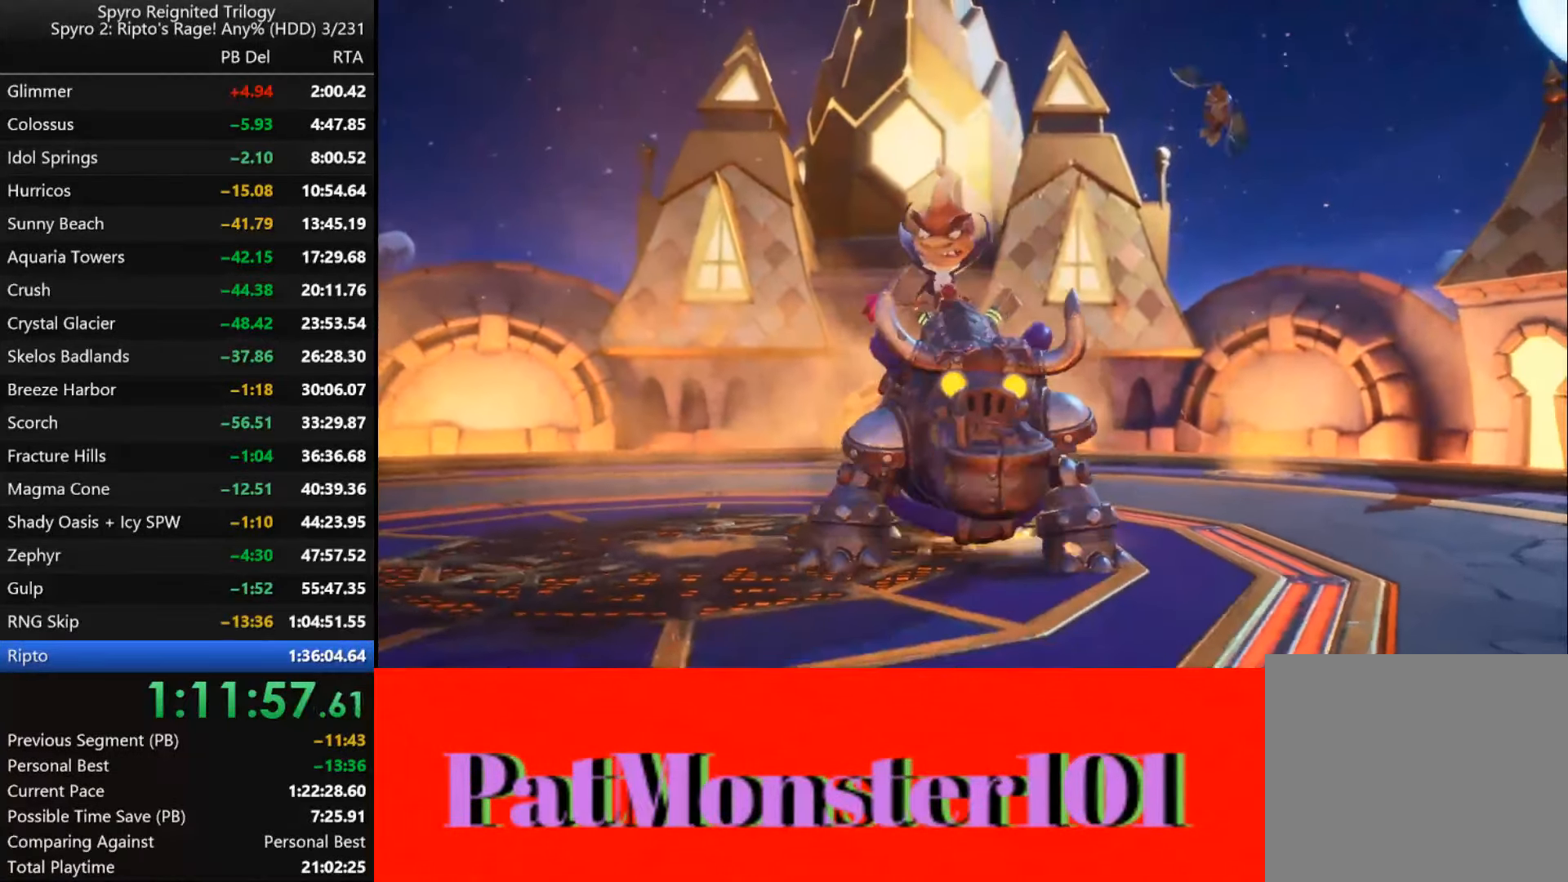
{"buttons": [], "left_stick": "center", "right_stick": "center", "events": []}
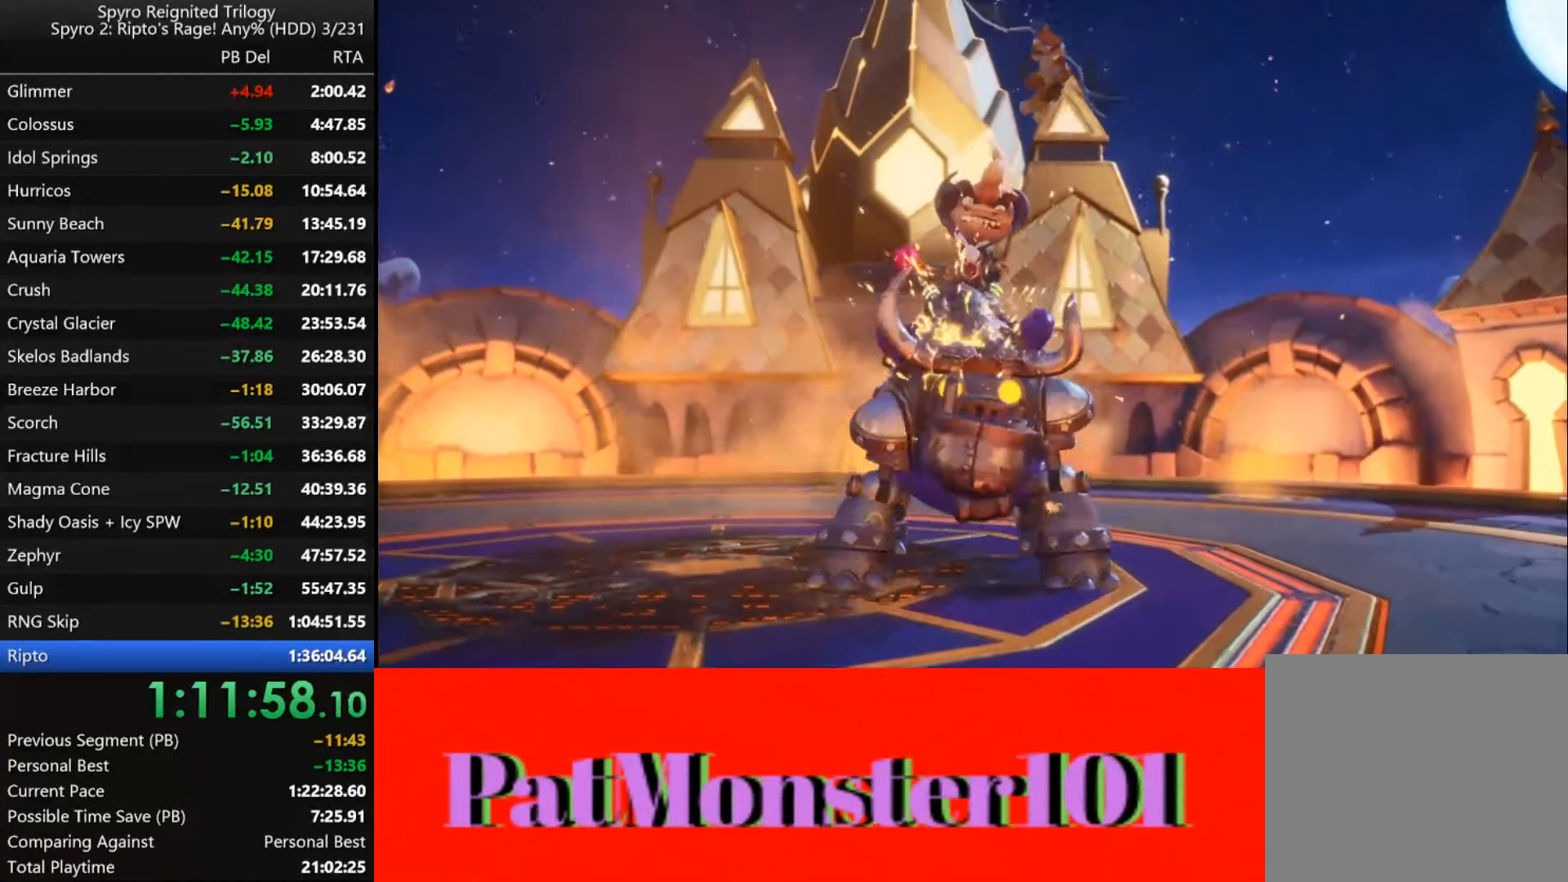
{"buttons": [], "left_stick": "center", "right_stick": "up", "events": [[33, "TRIANGLE", "down"], [150, "TRIANGLE", "up"], [217, "TRIANGLE", "down"], [317, "TRIANGLE", "up"], [483, "right_stick", "up"]]}
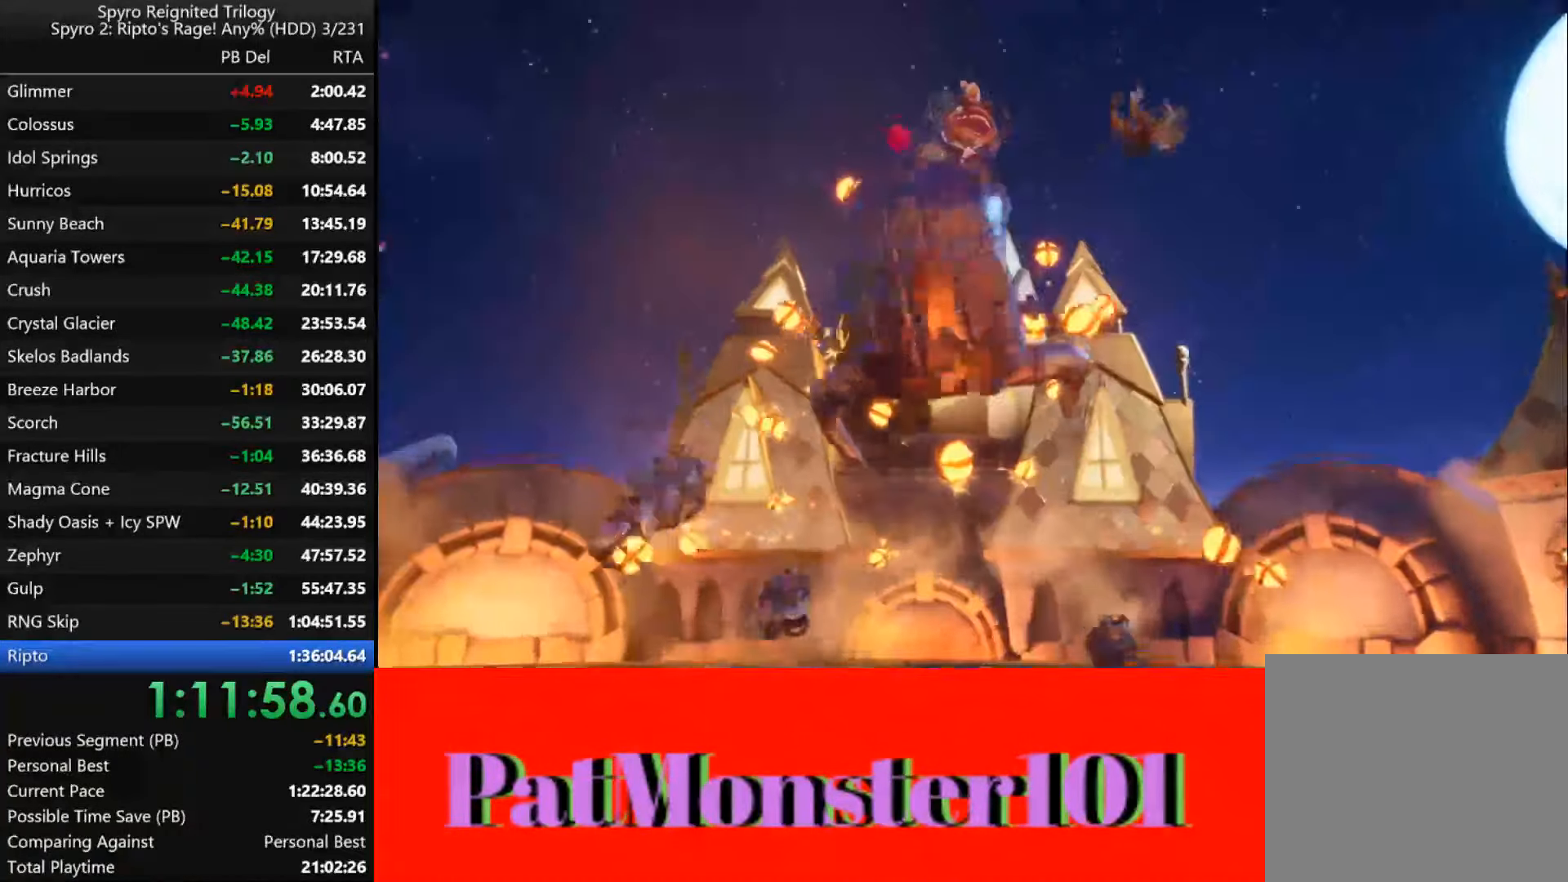
{"buttons": [], "left_stick": "center", "right_stick": "up", "events": [[83, "TRIANGLE", "down"], [183, "TRIANGLE", "up"], [250, "TRIANGLE", "down"], [350, "TRIANGLE", "up"]]}
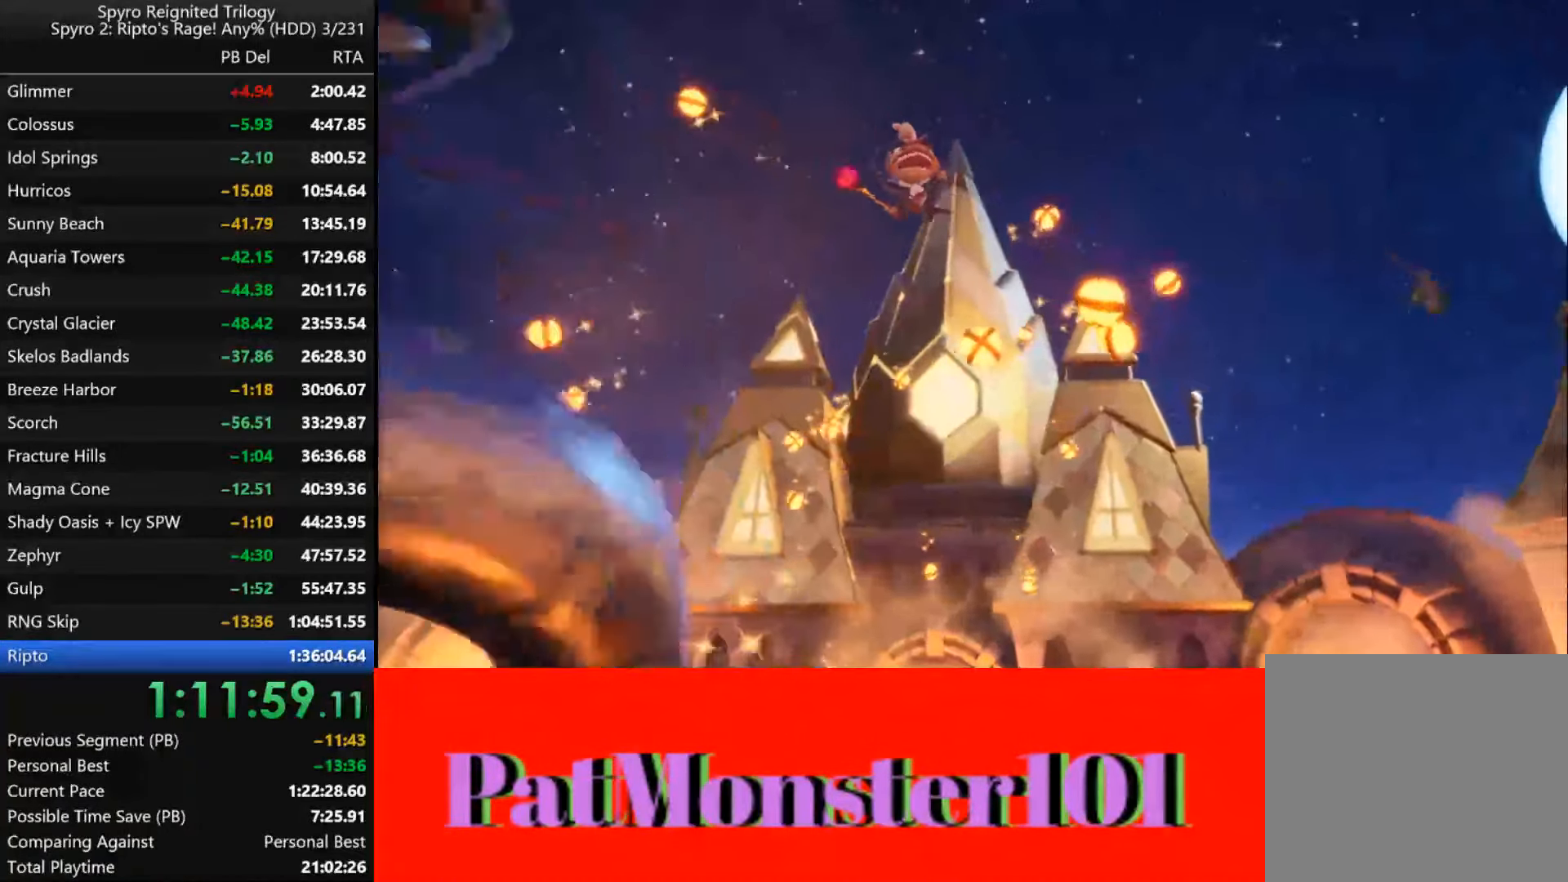
{"buttons": ["TRIANGLE"], "left_stick": "center", "right_stick": "up", "events": [[450, "TRIANGLE", "down"]]}
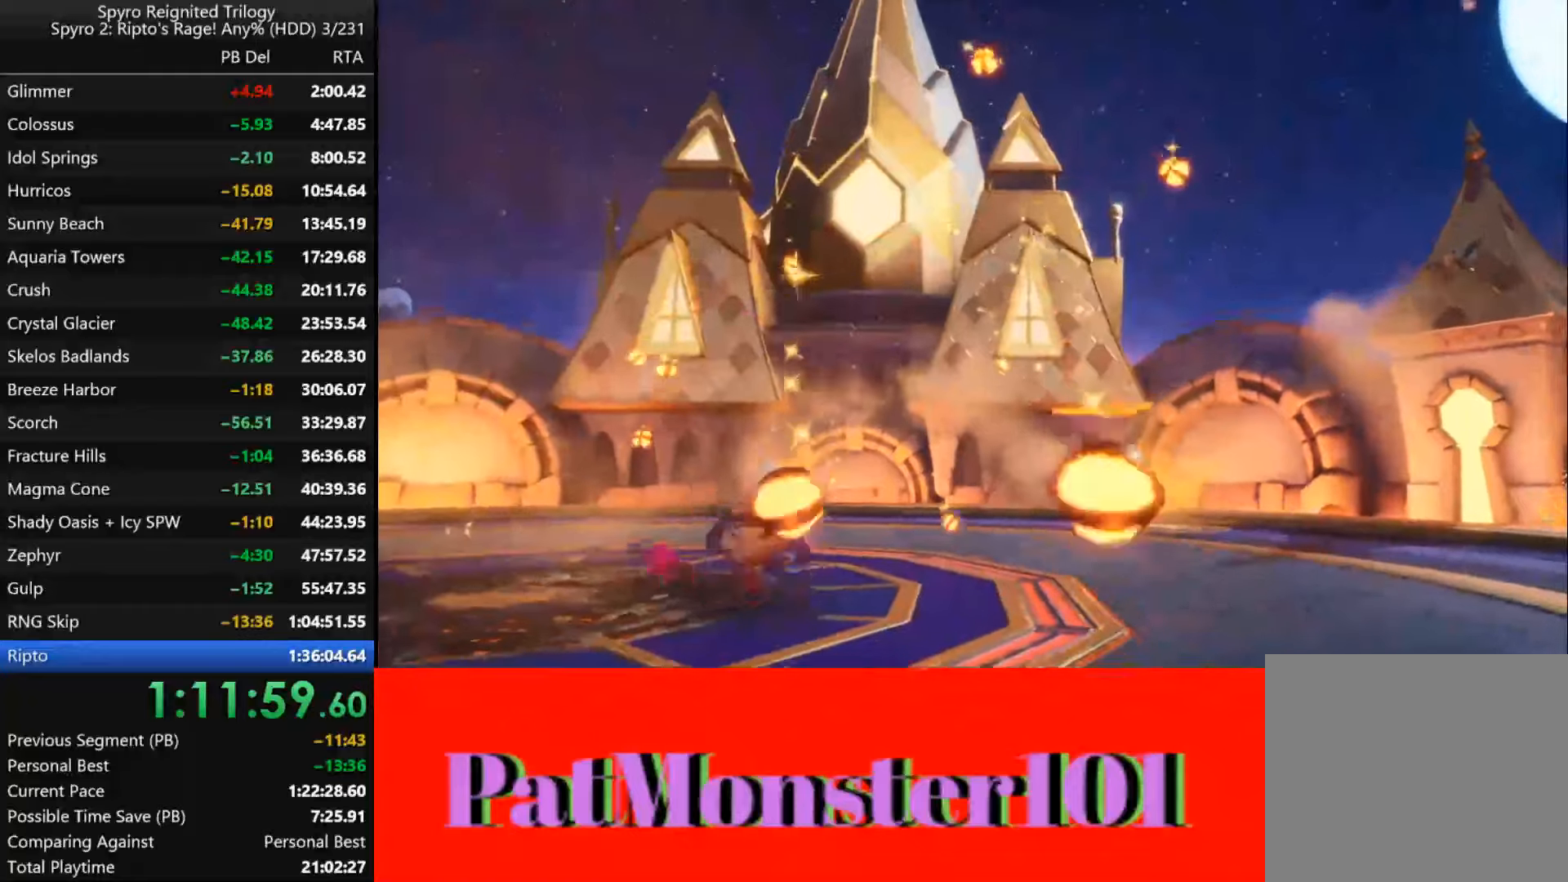
{"buttons": [], "left_stick": "center", "right_stick": "center", "events": [[50, "TRIANGLE", "up"], [167, "TRIANGLE", "down"], [250, "TRIANGLE", "up"], [334, "right_stick", "center"], [400, "TRIANGLE", "down"], [500, "TRIANGLE", "up"]]}
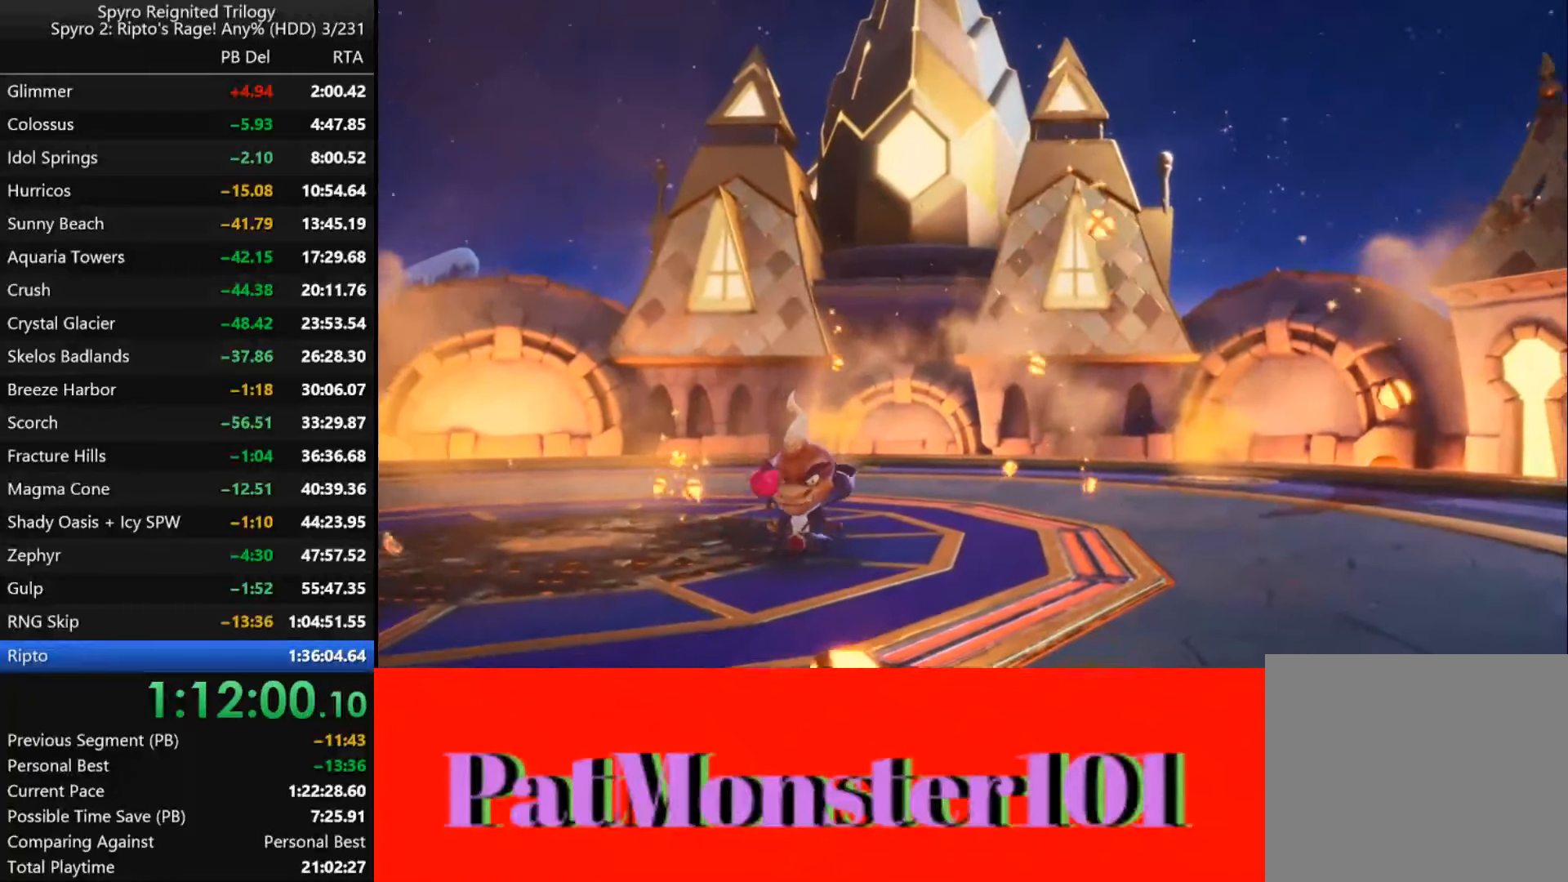
{"buttons": [], "left_stick": "center", "right_stick": "center", "events": [[134, "TRIANGLE", "down"], [217, "TRIANGLE", "up"], [334, "TRIANGLE", "down"], [434, "TRIANGLE", "up"]]}
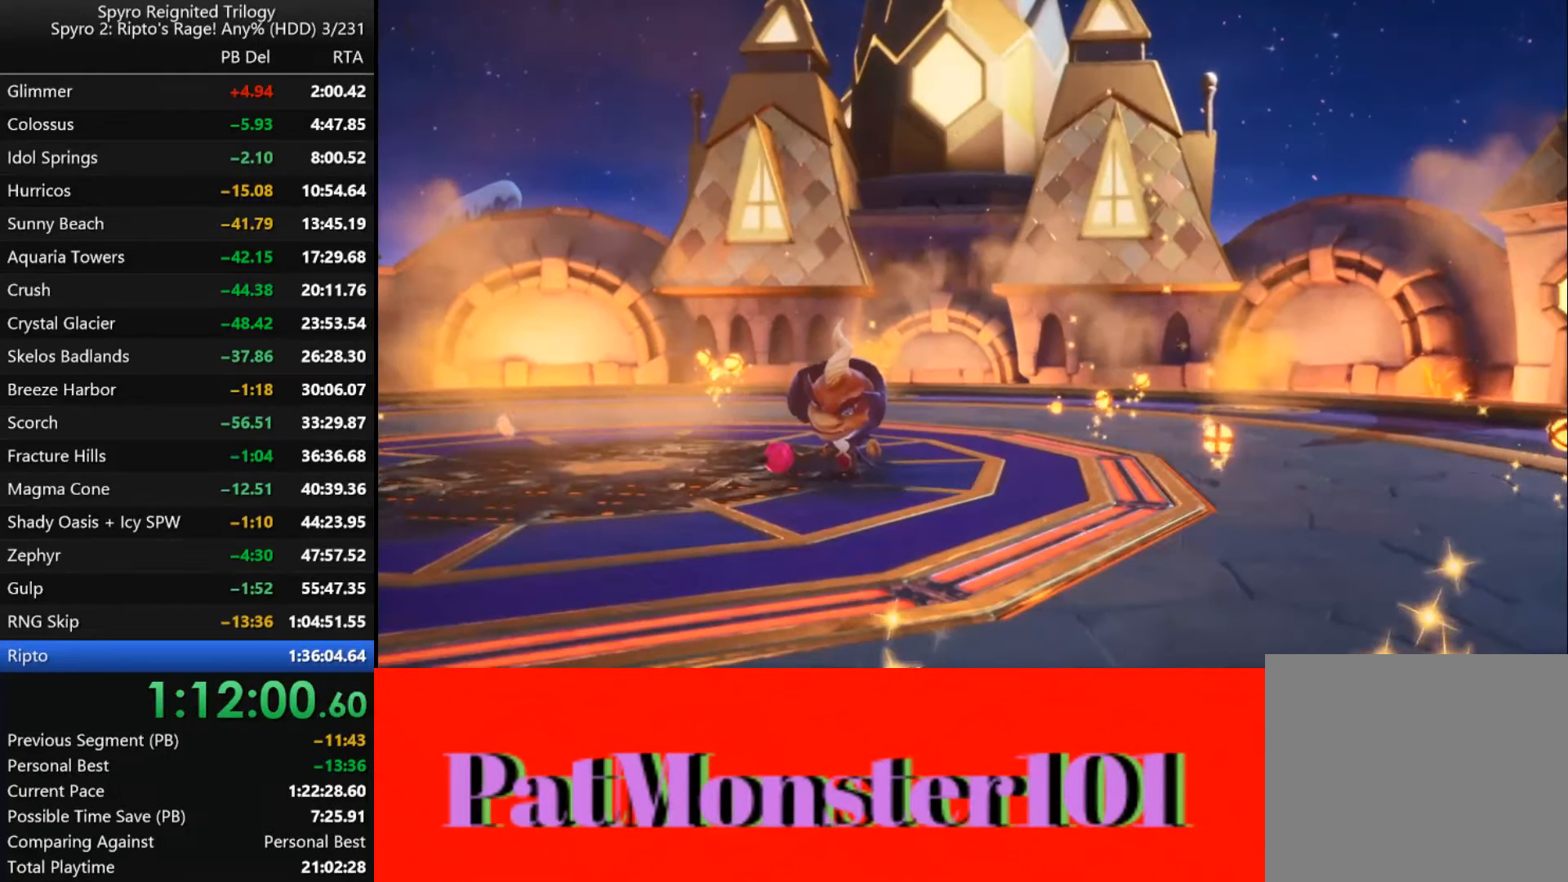
{"buttons": [], "left_stick": "center", "right_stick": "center", "events": [[34, "TRIANGLE", "down"], [134, "TRIANGLE", "up"]]}
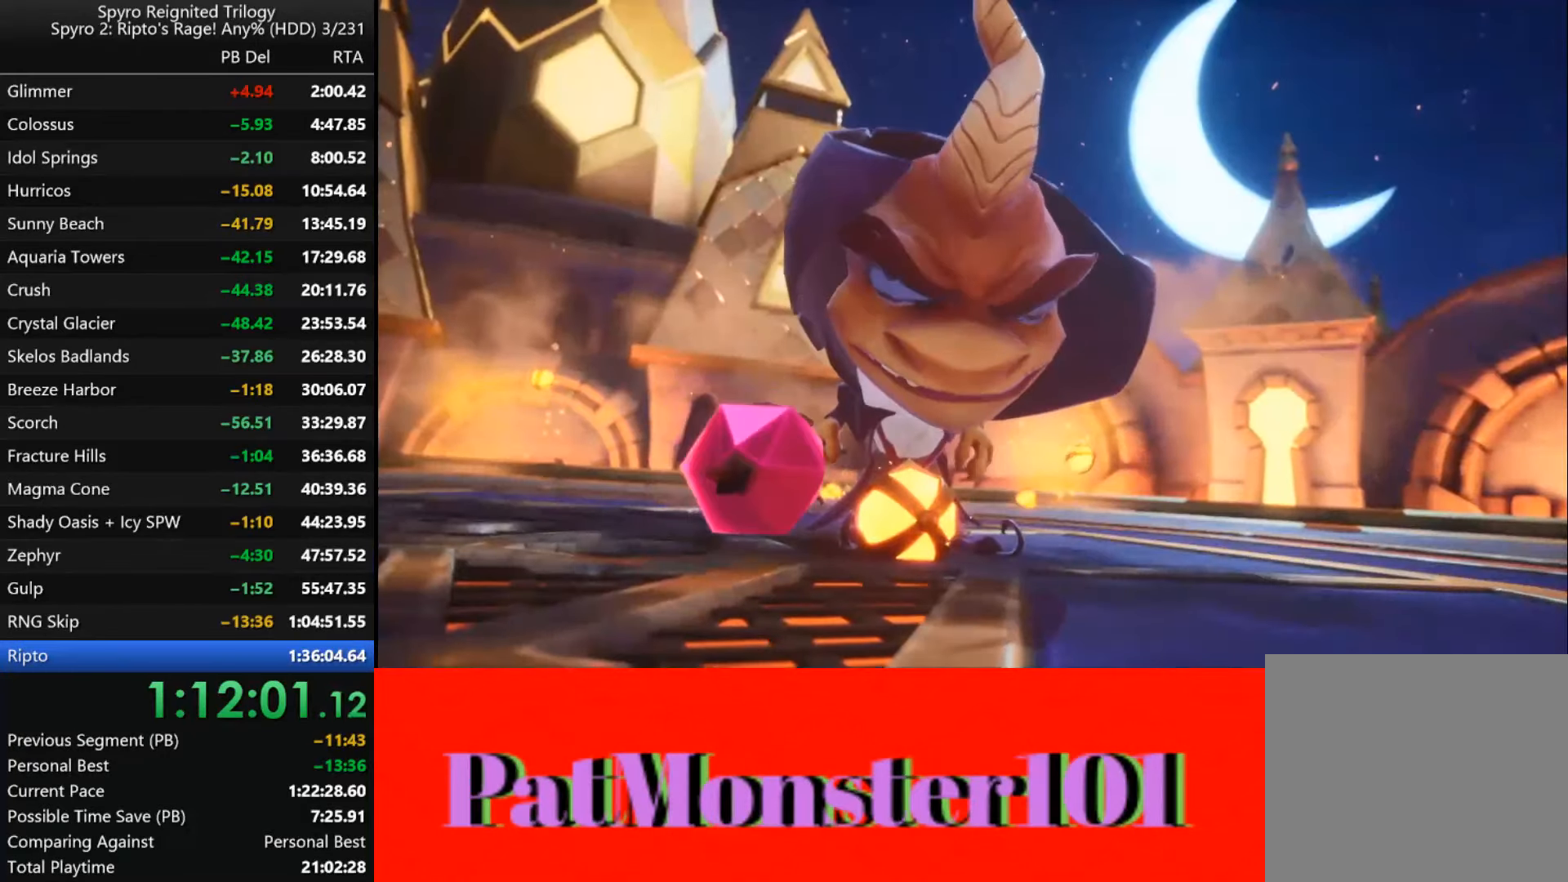
{"buttons": [], "left_stick": "center", "right_stick": "center", "events": [[284, "TRIANGLE", "down"], [400, "TRIANGLE", "up"]]}
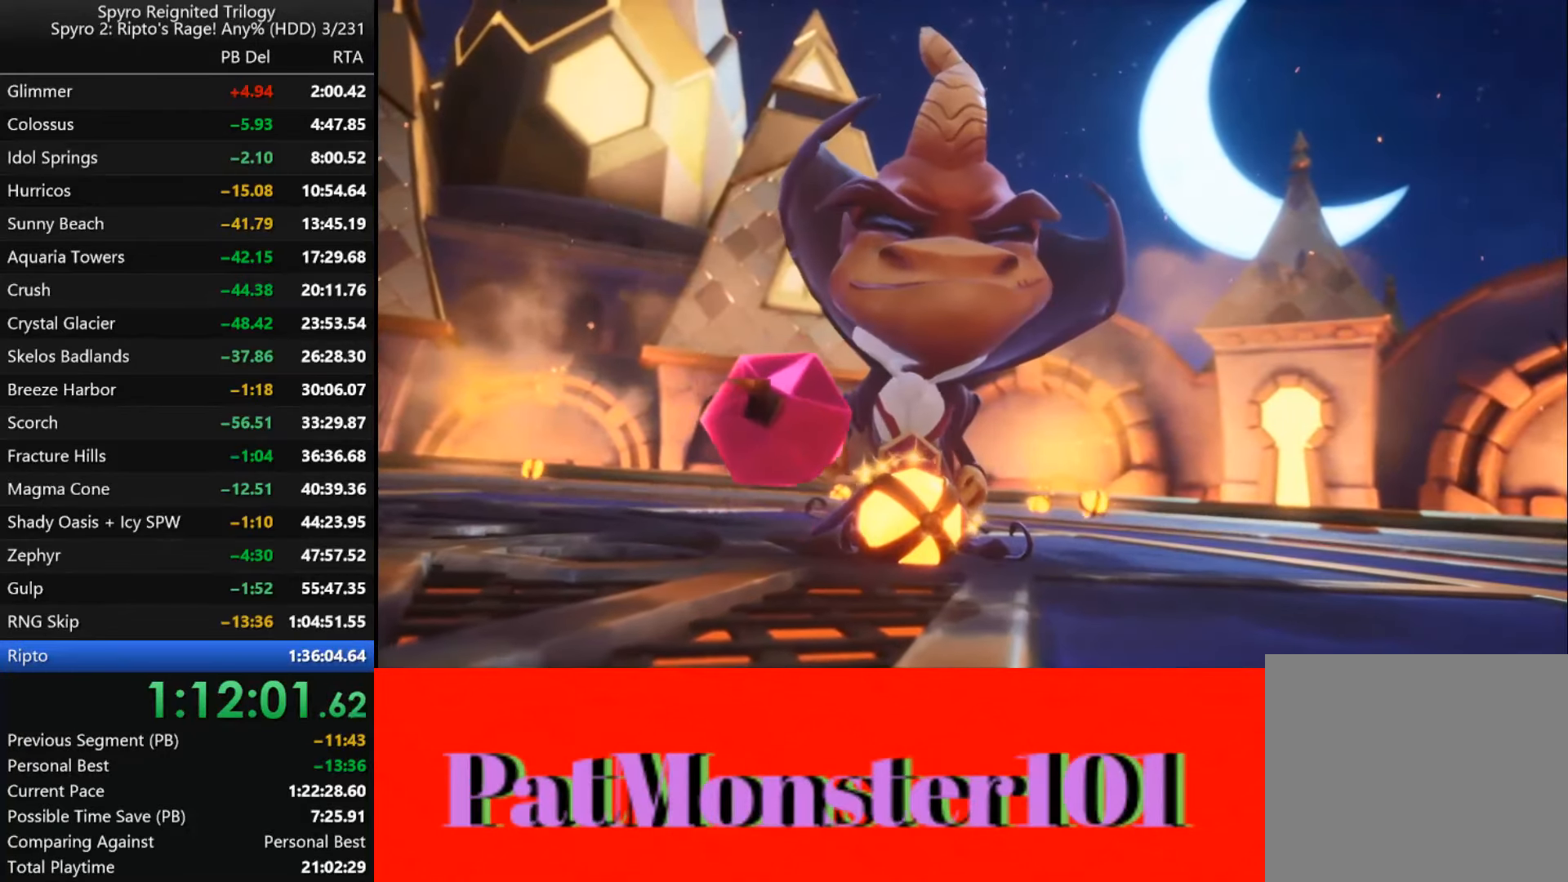
{"buttons": ["TRIANGLE"], "left_stick": "center", "right_stick": "center", "events": [[17, "TRIANGLE", "down"], [117, "TRIANGLE", "up"], [184, "TRIANGLE", "down"], [267, "TRIANGLE", "up"], [450, "TRIANGLE", "down"]]}
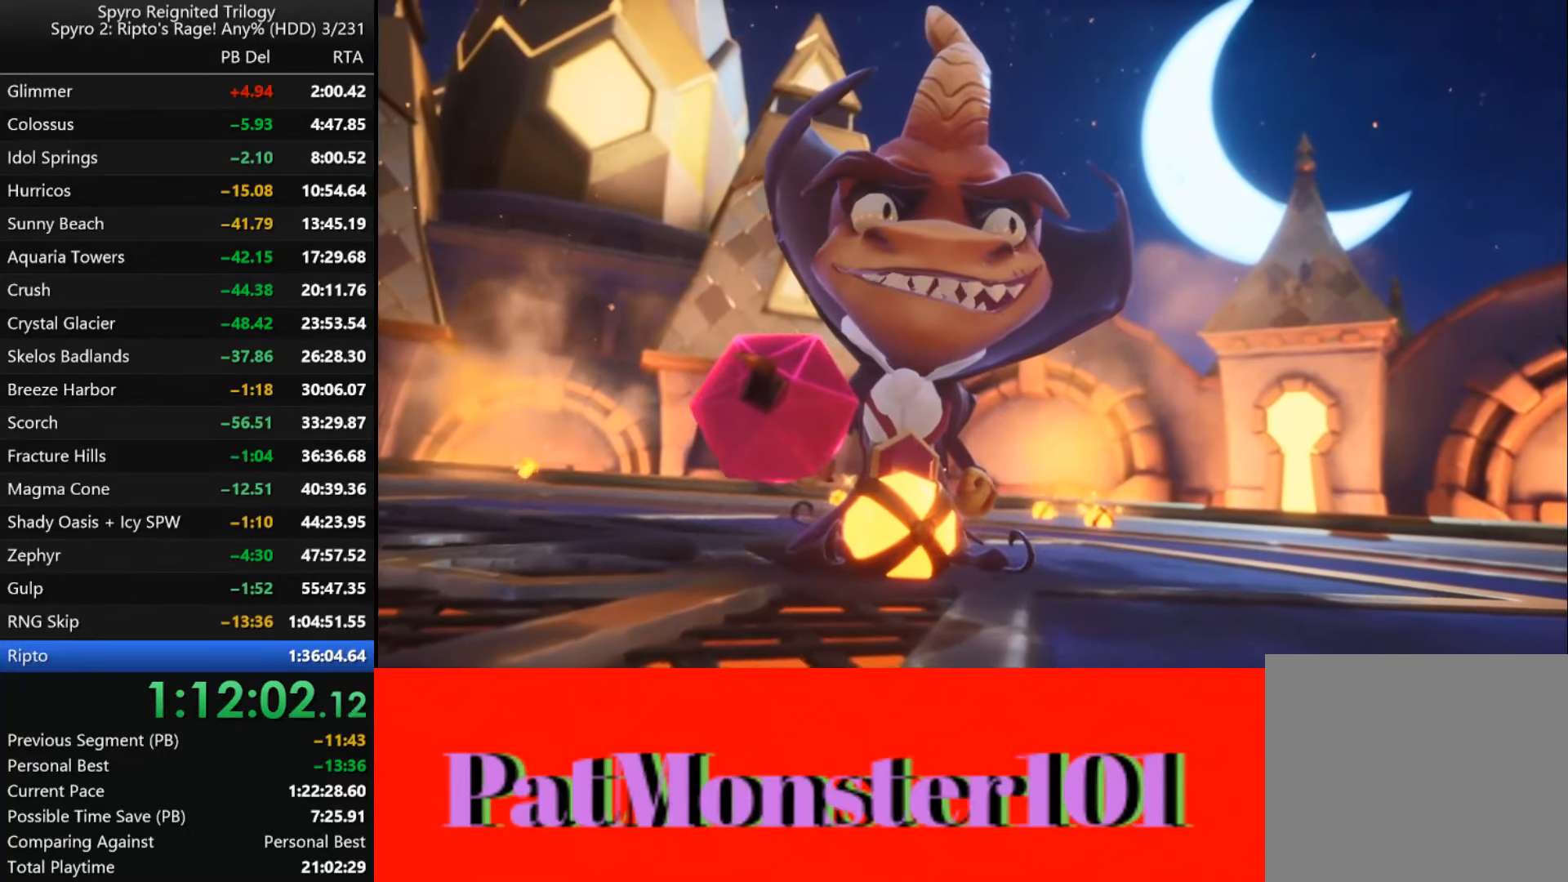
{"buttons": ["TRIANGLE"], "left_stick": "center", "right_stick": "center", "events": [[100, "TRIANGLE", "up"], [217, "TRIANGLE", "down"], [334, "TRIANGLE", "up"], [450, "TRIANGLE", "down"]]}
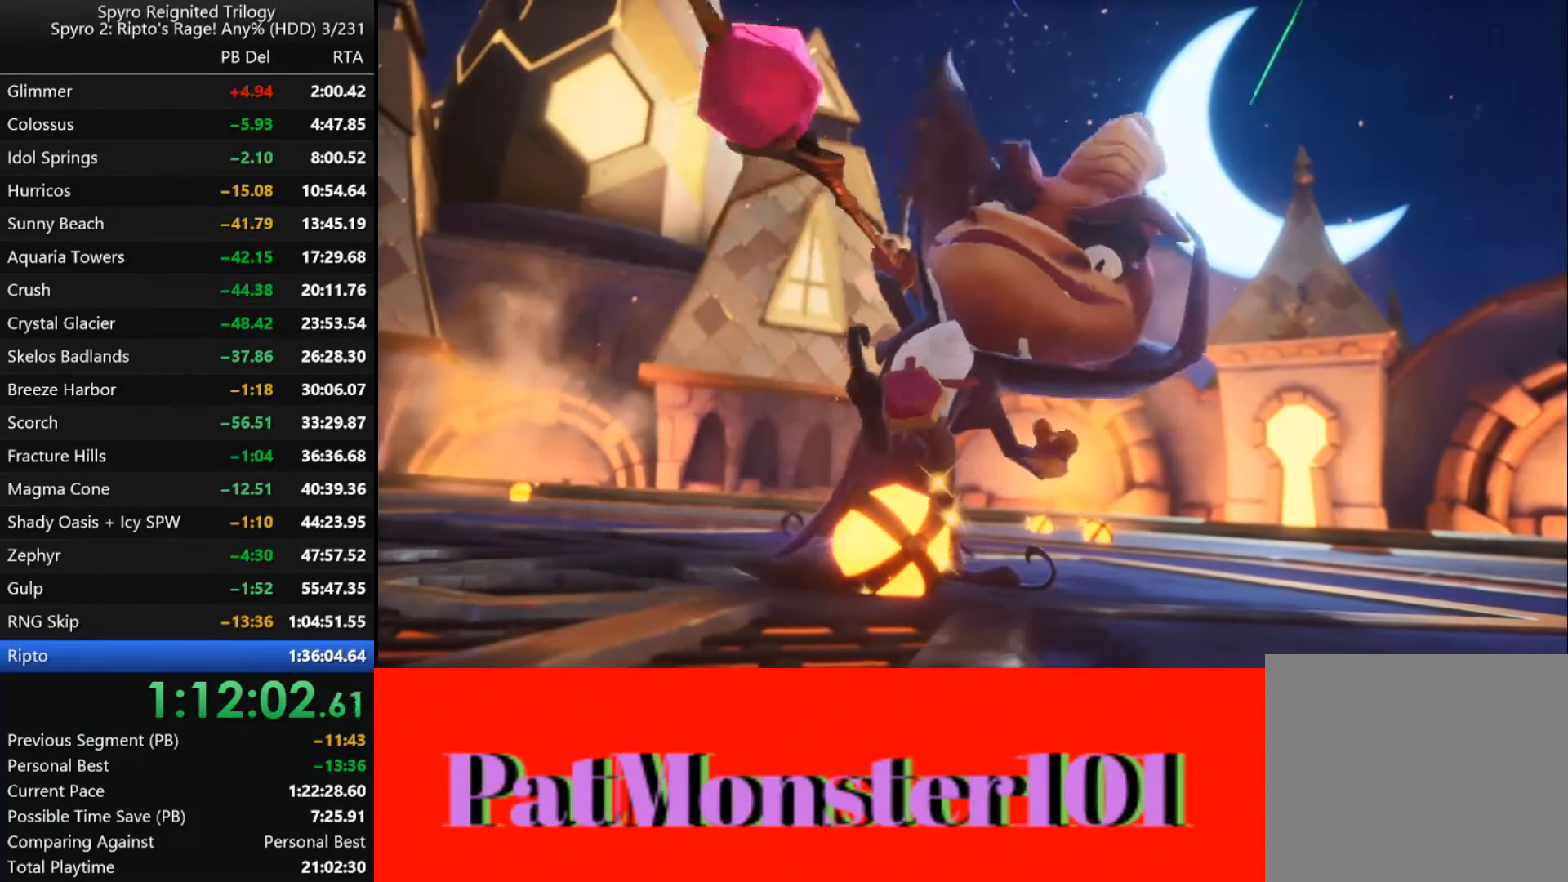
{"buttons": [], "left_stick": "center", "right_stick": "center", "events": [[17, "TRIANGLE", "up"]]}